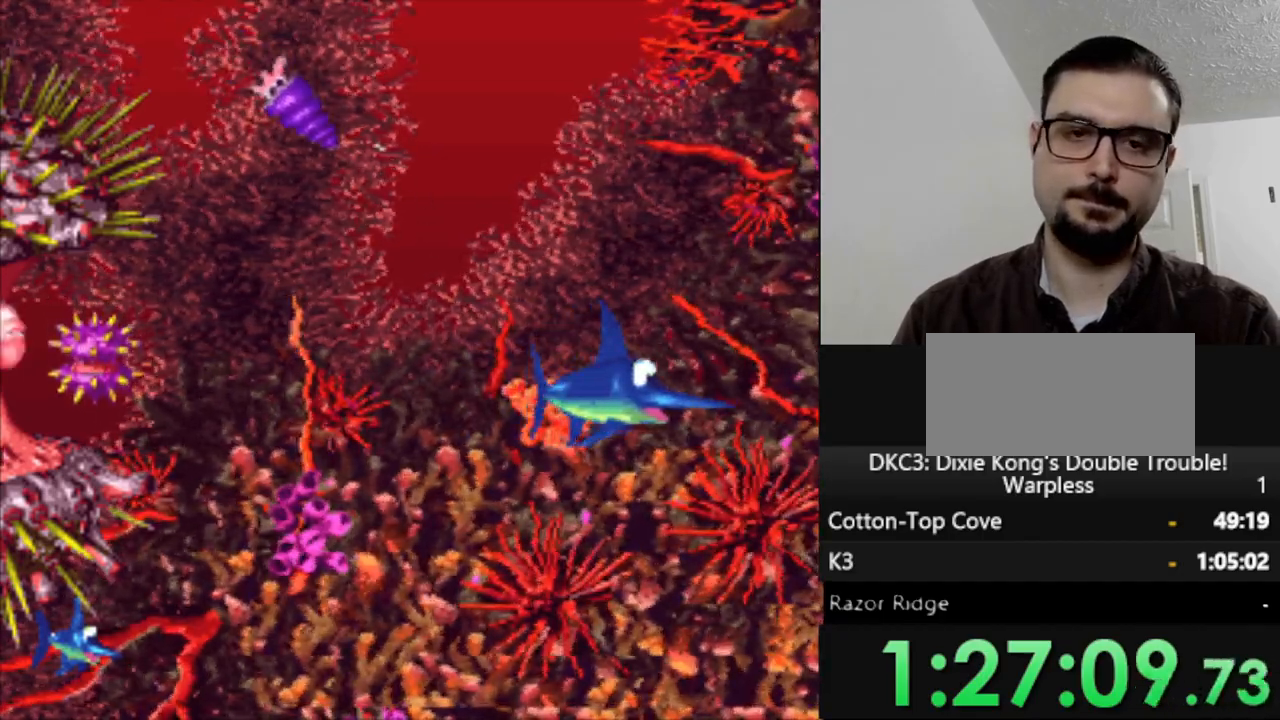
Gameplay with a controller (Nintendo layout); each line is a JSON object with the inputs held at the frame after it. "events" lists button and stick changes between this image and that frame as [ms after this image, input, new state], when the widget could be followed in between. Not read: L3 R3.
{"buttons": ["DPAD_UP"], "events": [[17, "DPAD_RIGHT", "up"], [17, "DPAD_UP", "down"], [367, "DPAD_UP", "up"], [483, "DPAD_UP", "down"]]}
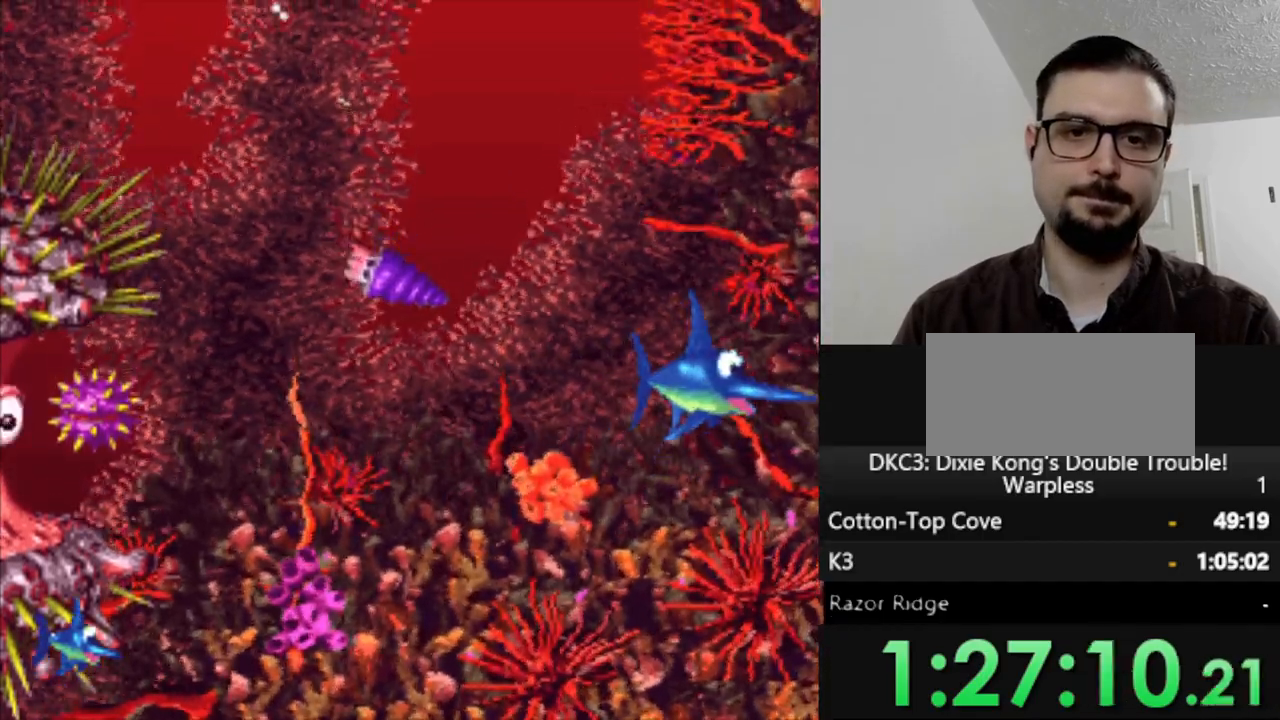
{"buttons": ["DPAD_LEFT"], "events": [[200, "DPAD_LEFT", "down"], [483, "DPAD_UP", "up"]]}
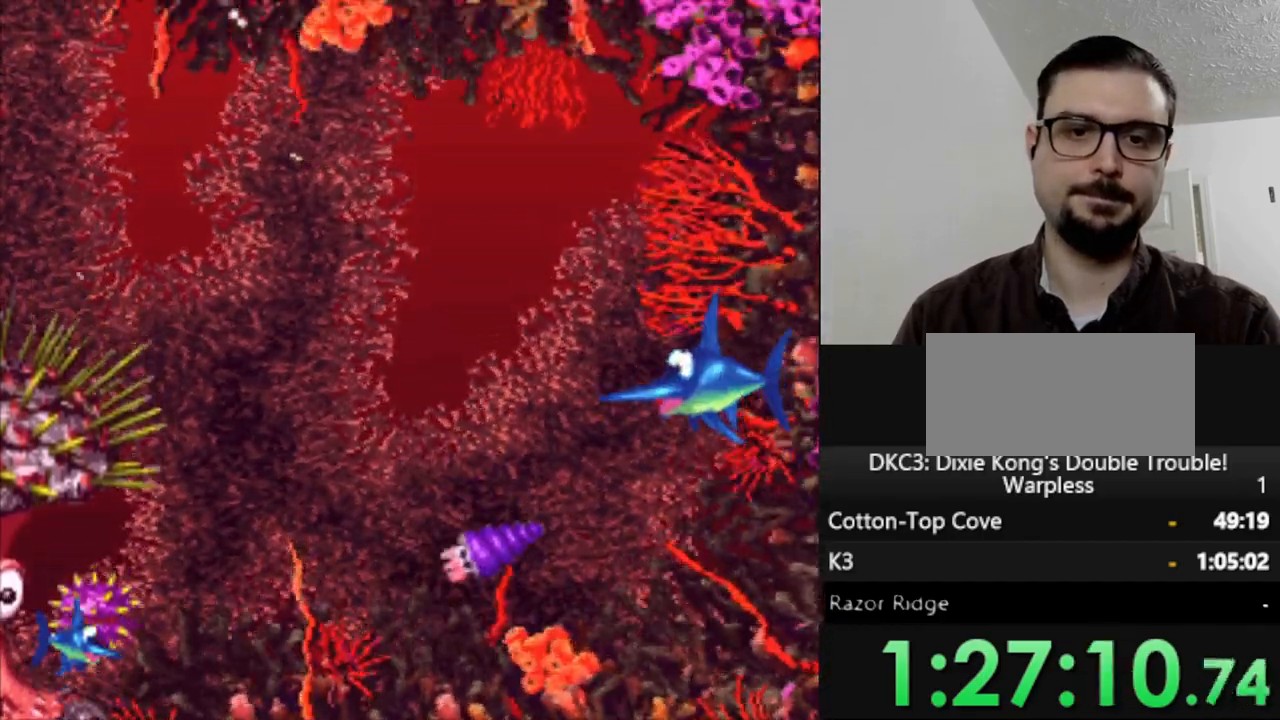
{"buttons": ["DPAD_LEFT"], "events": []}
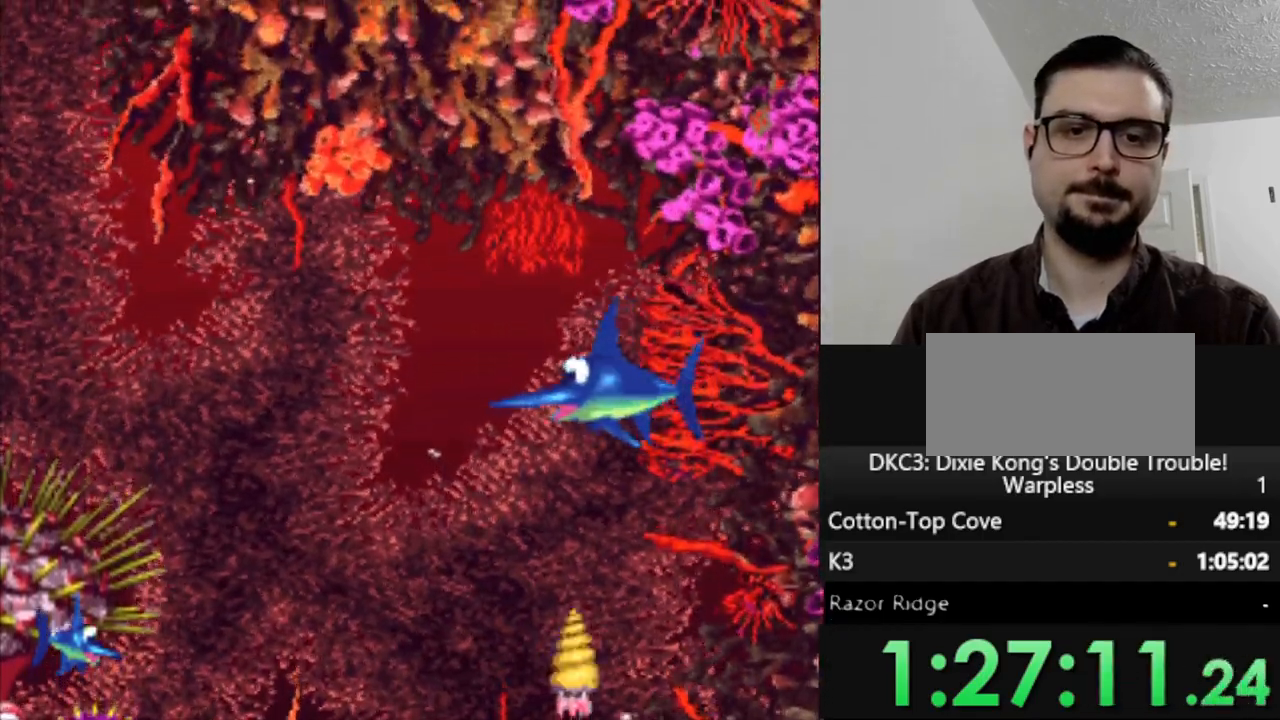
{"buttons": ["DPAD_DOWN"], "events": [[100, "DPAD_DOWN", "down"], [217, "DPAD_LEFT", "up"]]}
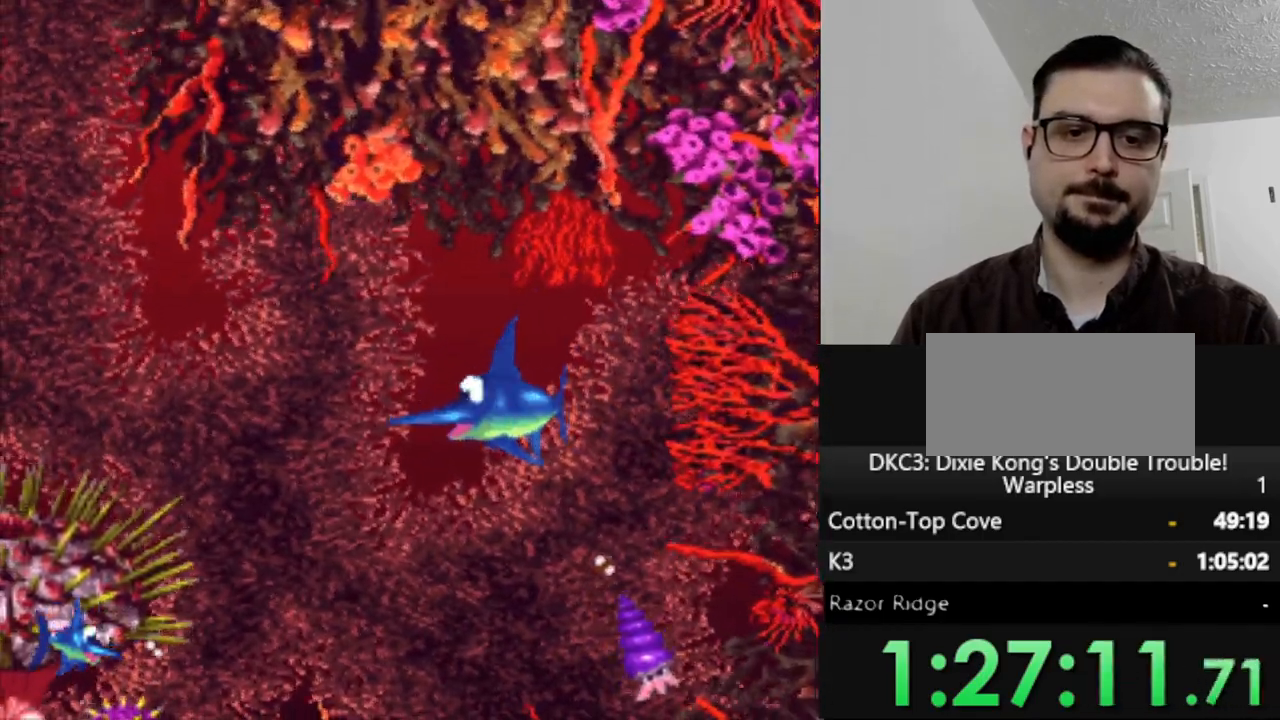
{"buttons": ["DPAD_DOWN"], "events": []}
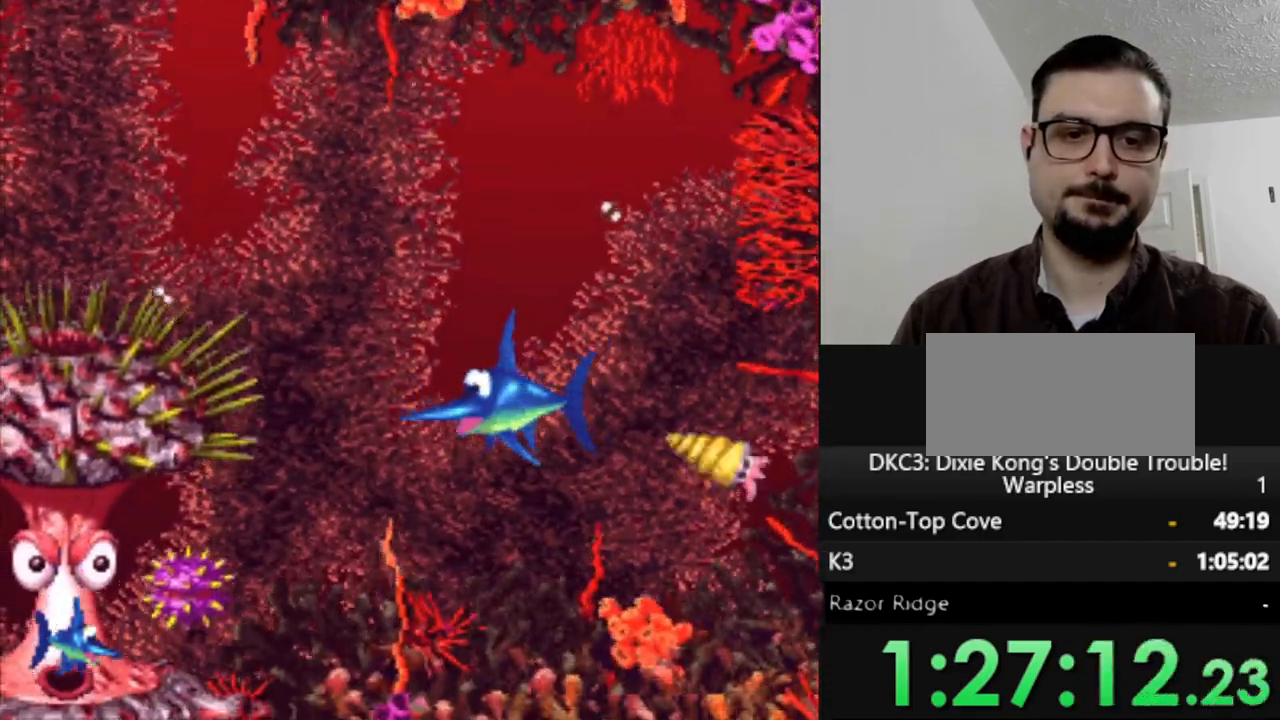
{"buttons": [], "events": [[33, "DPAD_DOWN", "up"]]}
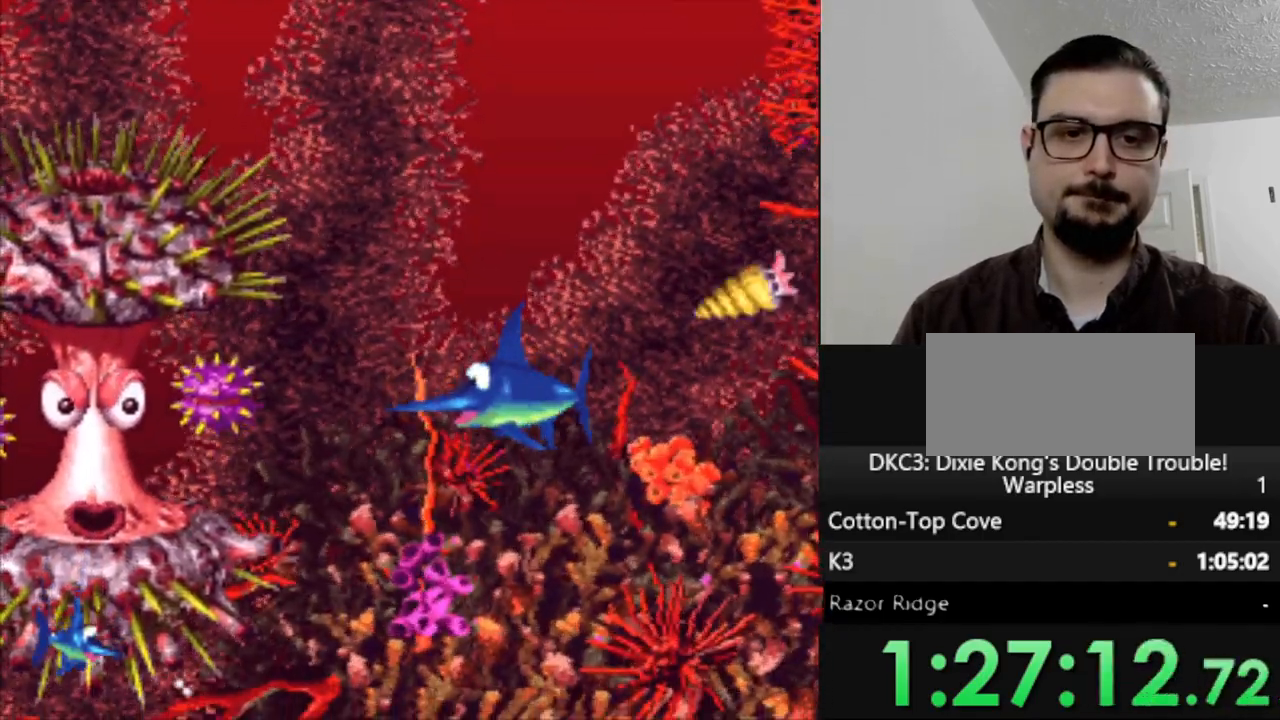
{"buttons": ["DPAD_UP"], "events": [[317, "DPAD_UP", "down"]]}
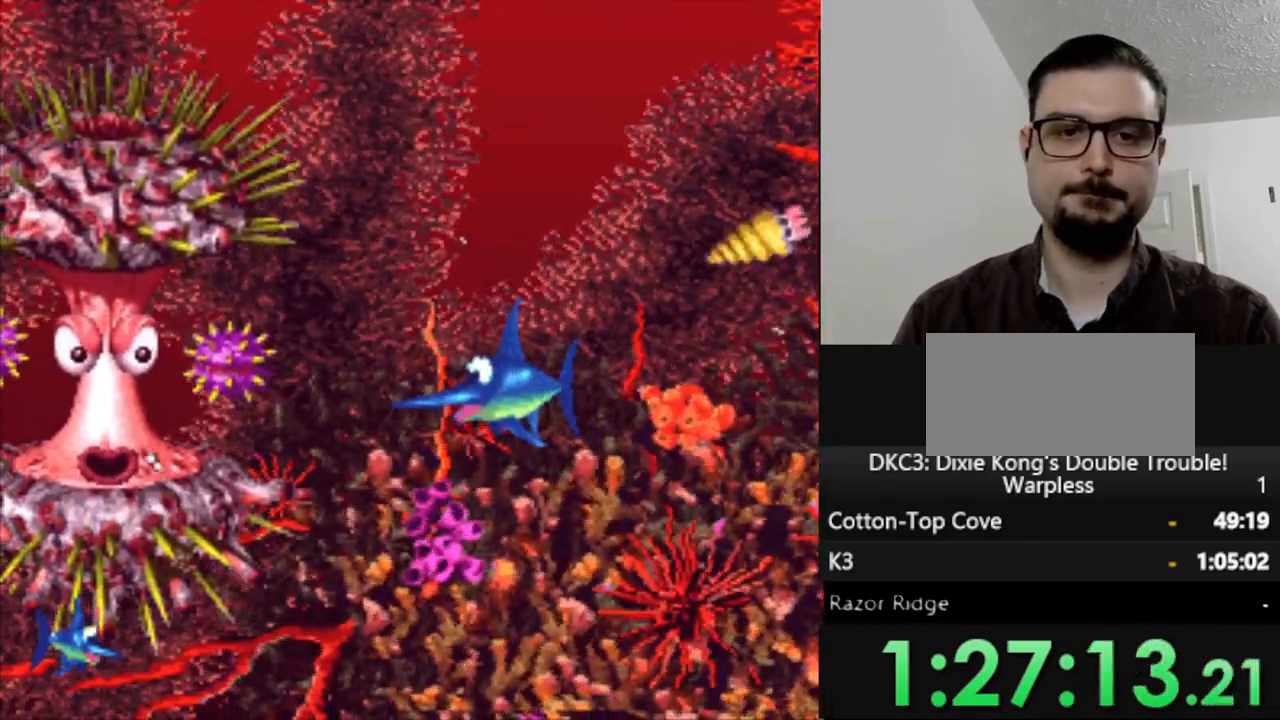
{"buttons": ["DPAD_UP", "DPAD_LEFT"], "events": [[17, "DPAD_LEFT", "down"]]}
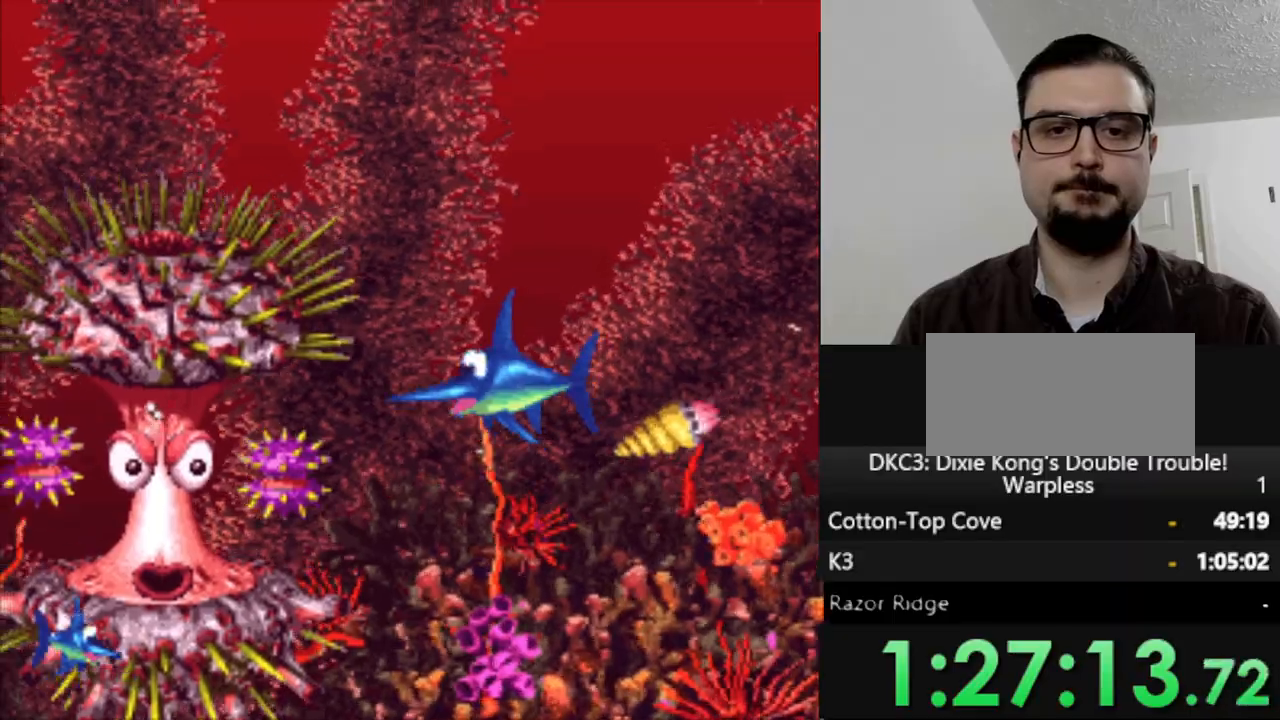
{"buttons": ["DPAD_DOWN", "DPAD_RIGHT"], "events": [[67, "DPAD_LEFT", "up"], [150, "DPAD_RIGHT", "down"], [183, "DPAD_UP", "up"], [267, "DPAD_DOWN", "down"]]}
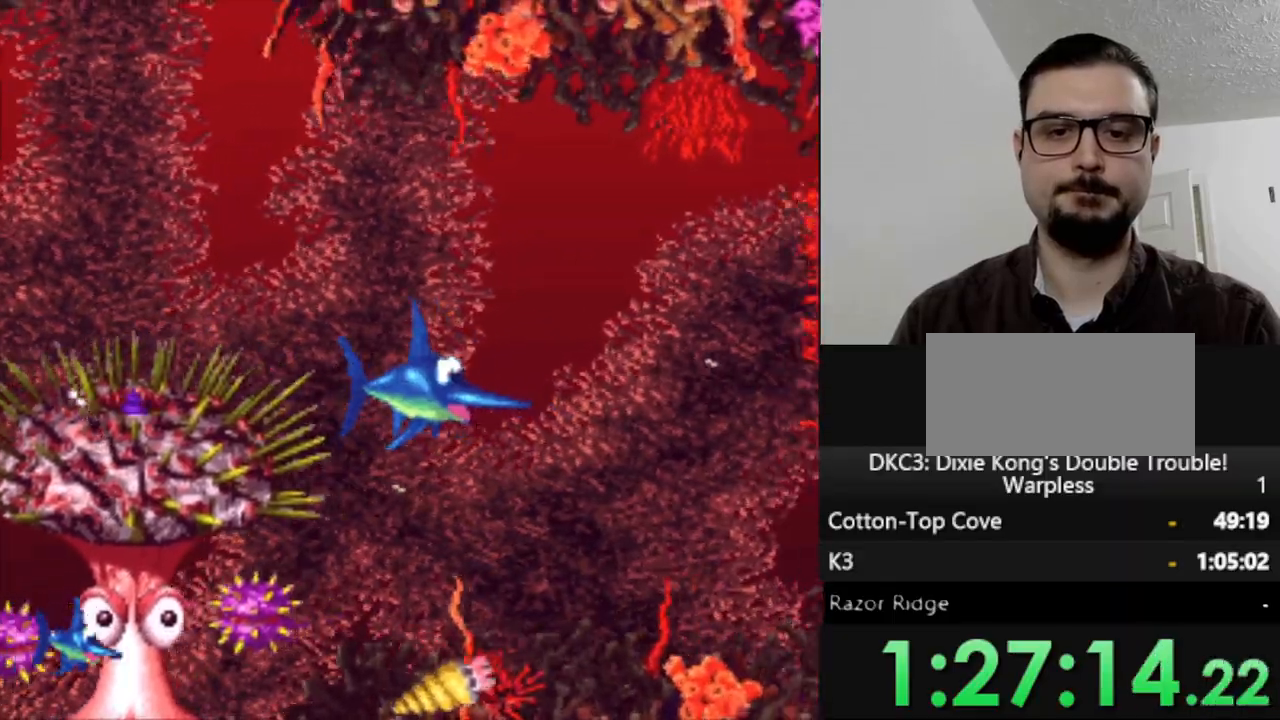
{"buttons": ["DPAD_DOWN"], "events": [[133, "DPAD_RIGHT", "up"]]}
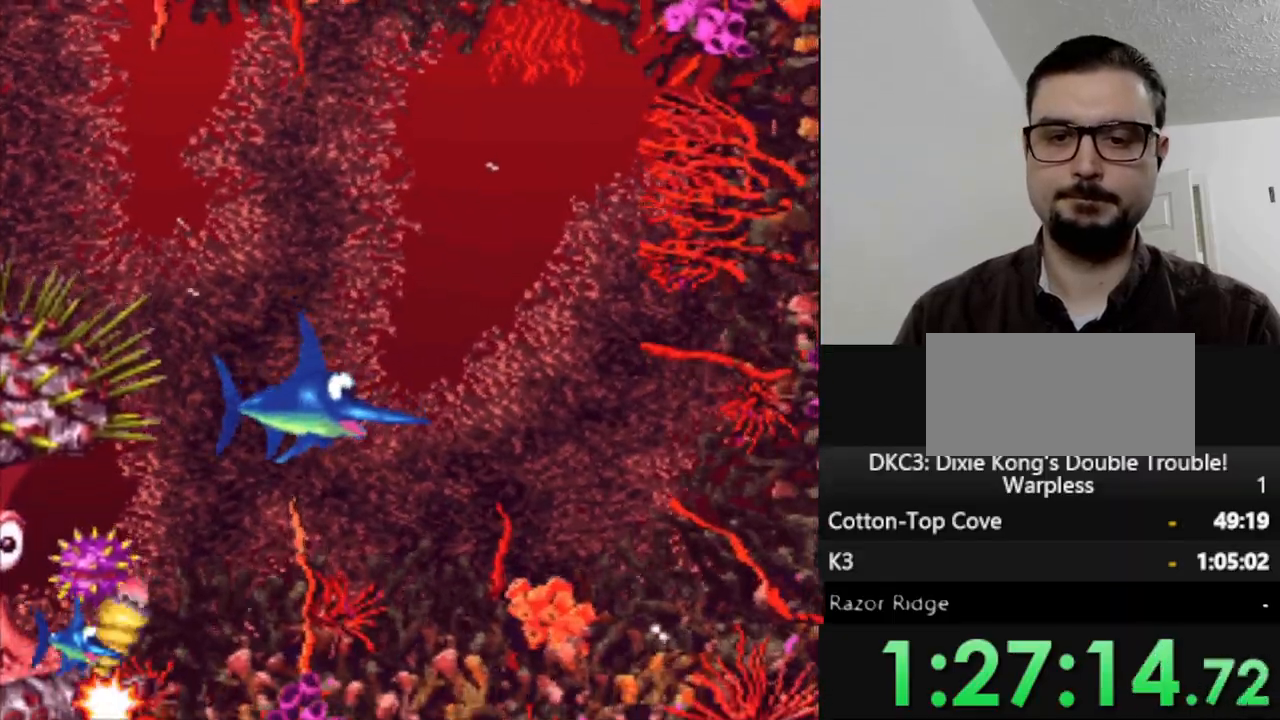
{"buttons": [], "events": [[67, "DPAD_DOWN", "up"]]}
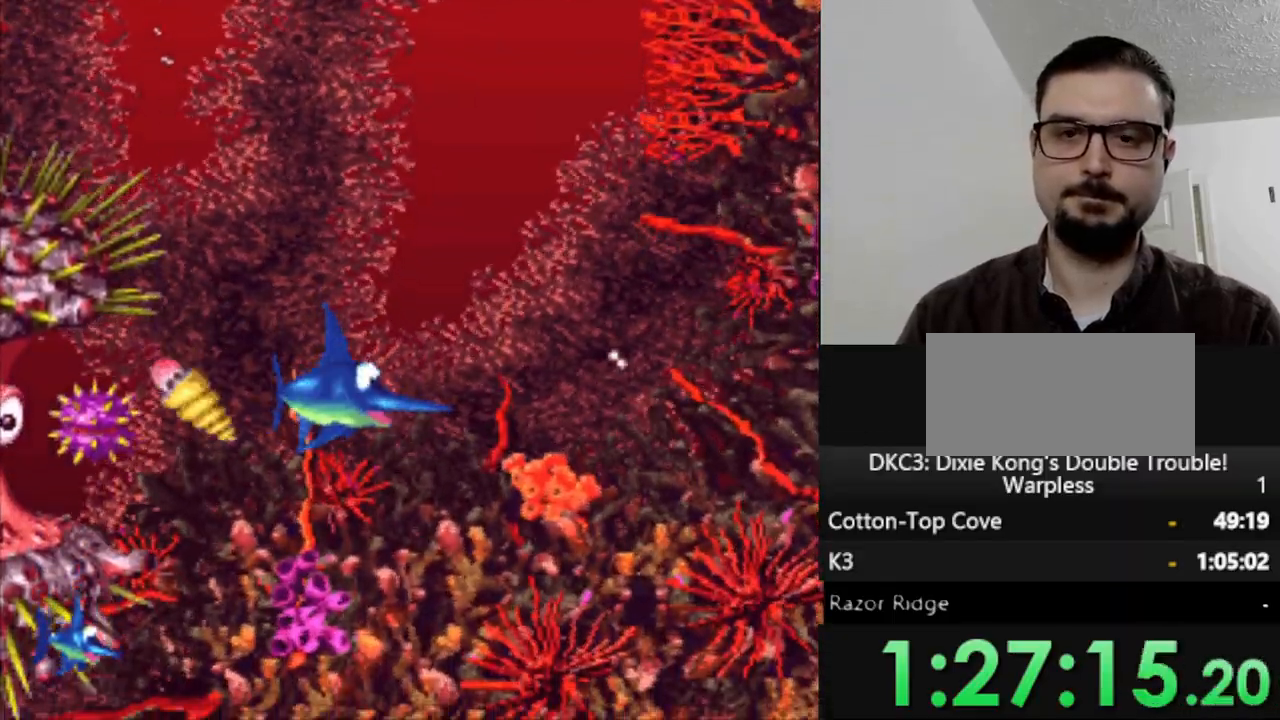
{"buttons": ["DPAD_RIGHT"], "events": [[117, "DPAD_DOWN", "down"], [117, "DPAD_RIGHT", "down"], [233, "DPAD_DOWN", "up"]]}
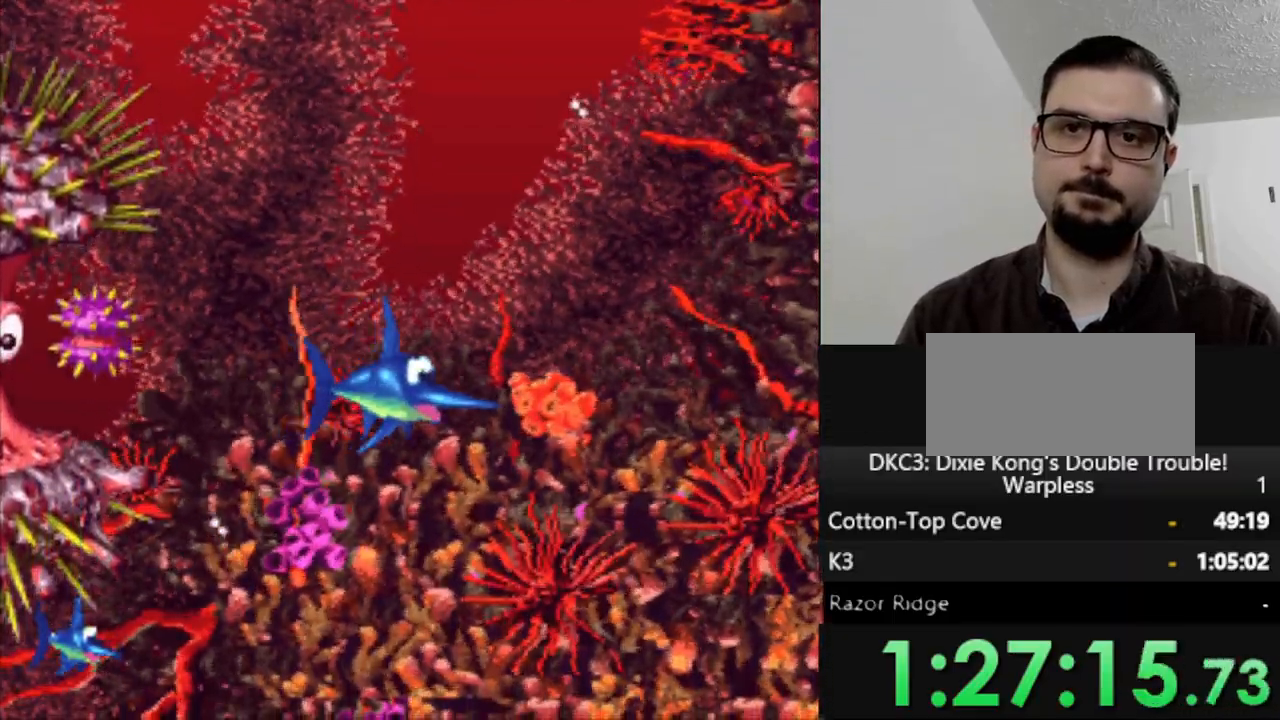
{"buttons": ["DPAD_RIGHT"], "events": []}
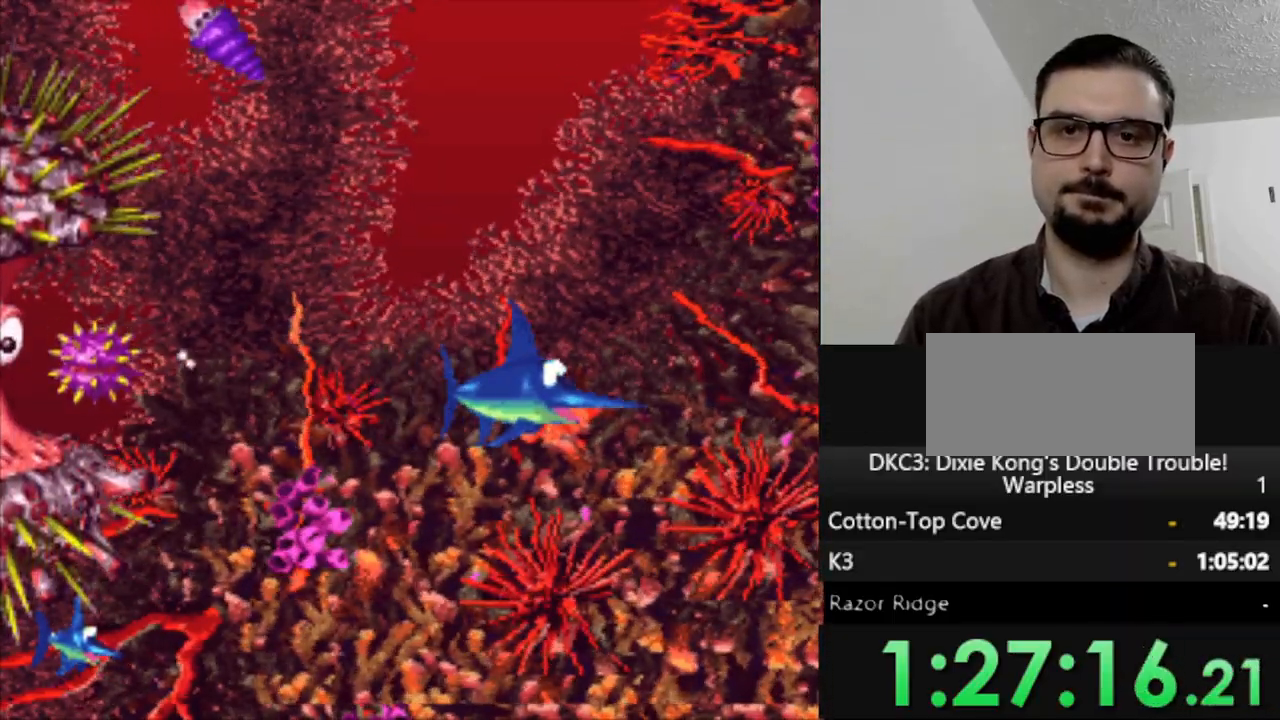
{"buttons": ["DPAD_UP"], "events": [[483, "DPAD_RIGHT", "up"], [483, "DPAD_UP", "down"]]}
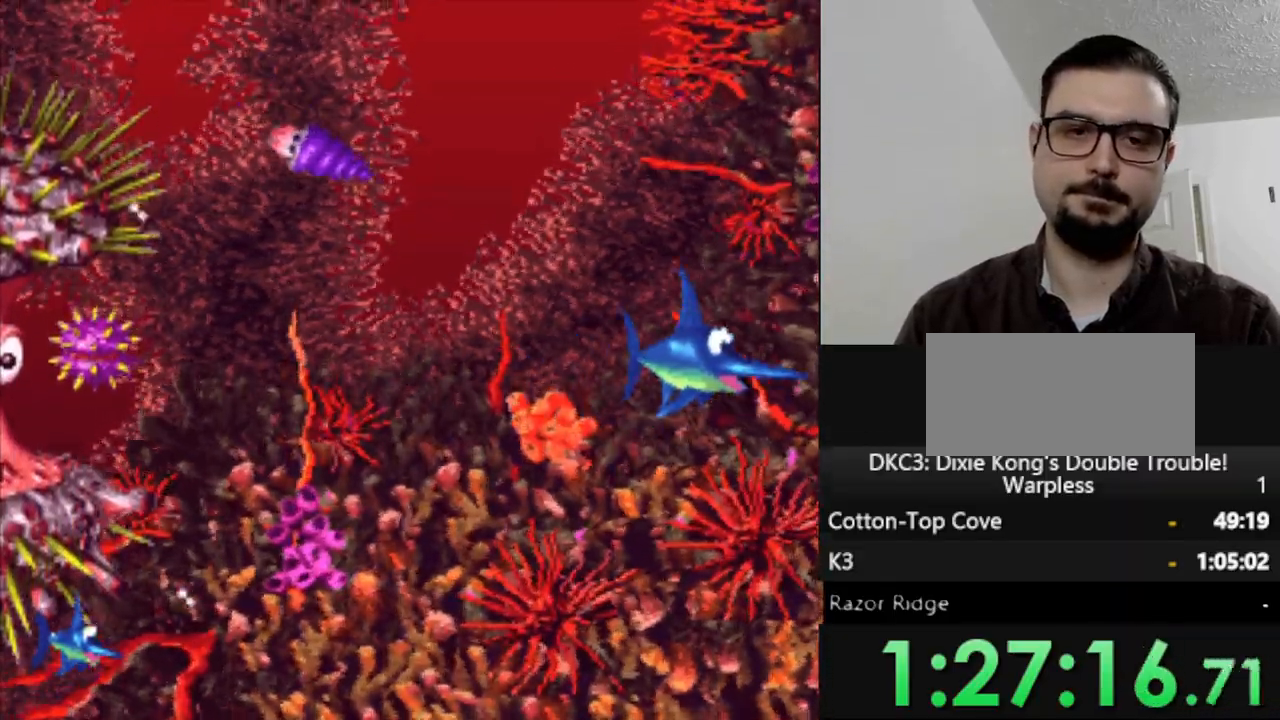
{"buttons": ["DPAD_UP", "DPAD_LEFT"], "events": [[133, "DPAD_UP", "up"], [317, "DPAD_UP", "down"], [467, "DPAD_LEFT", "down"]]}
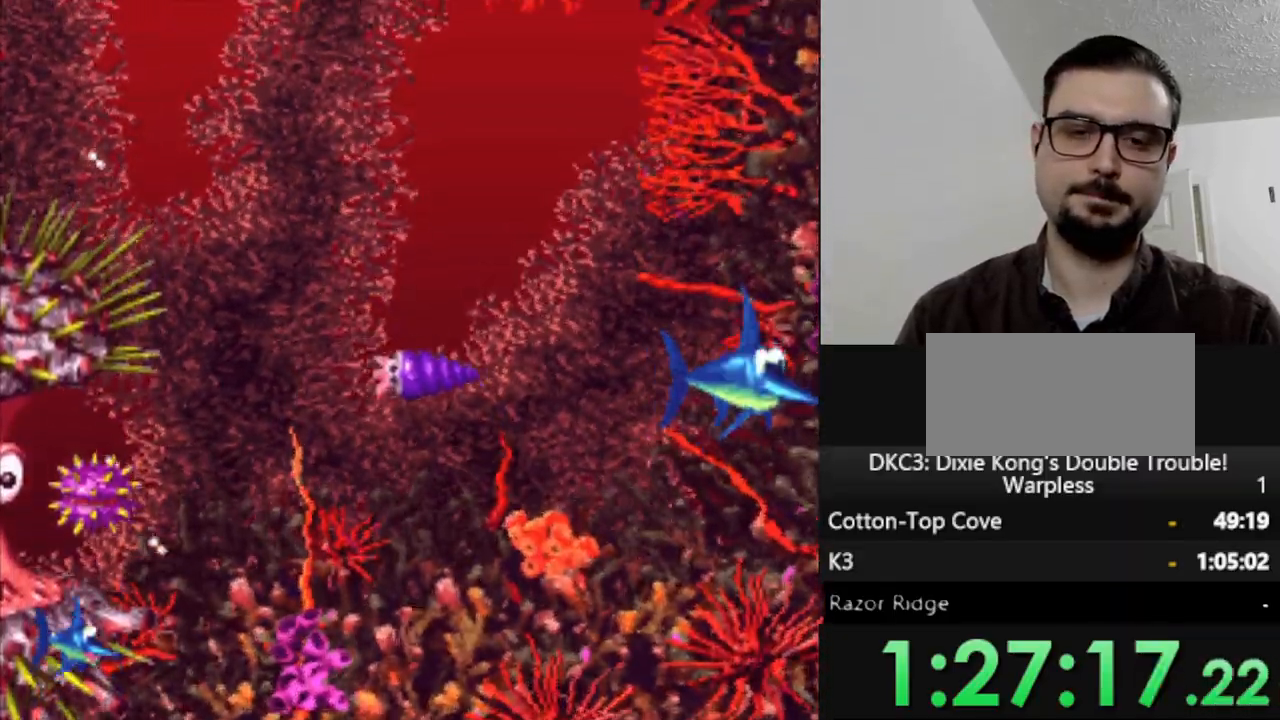
{"buttons": ["DPAD_LEFT"], "events": [[317, "DPAD_UP", "up"]]}
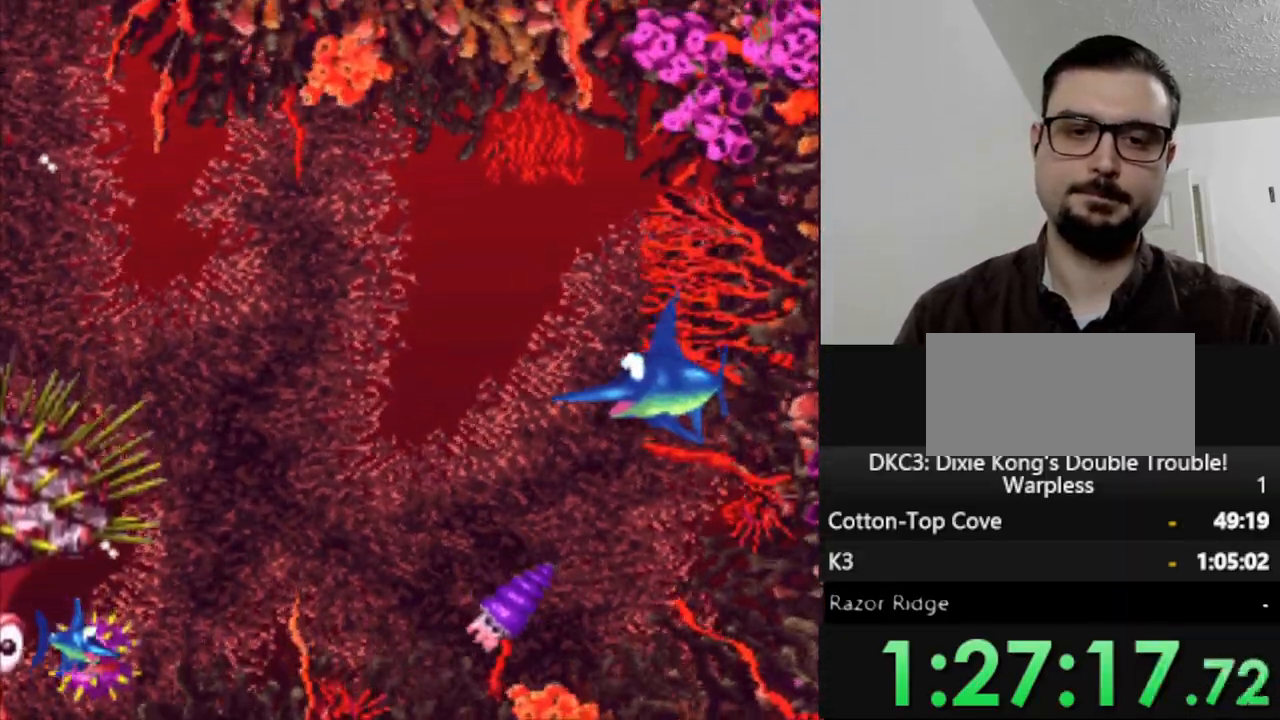
{"buttons": ["DPAD_DOWN", "DPAD_LEFT"], "events": [[333, "DPAD_DOWN", "down"]]}
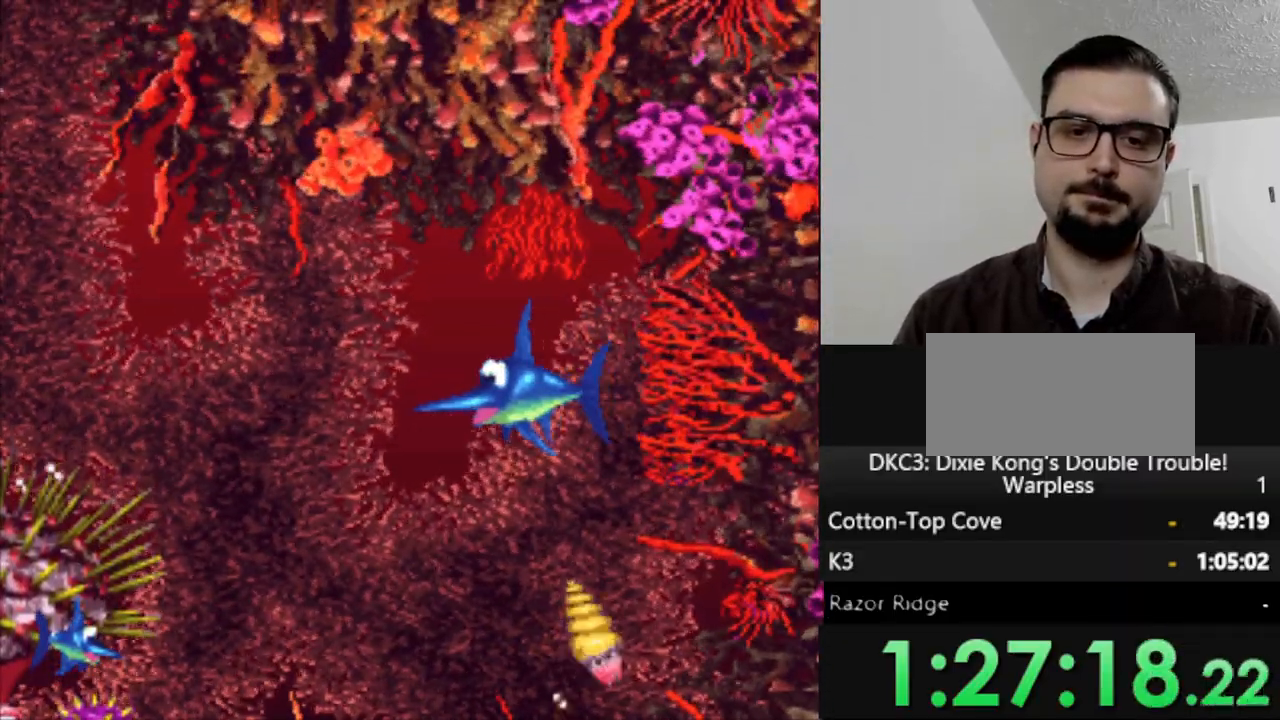
{"buttons": ["DPAD_DOWN"], "events": [[100, "DPAD_LEFT", "up"]]}
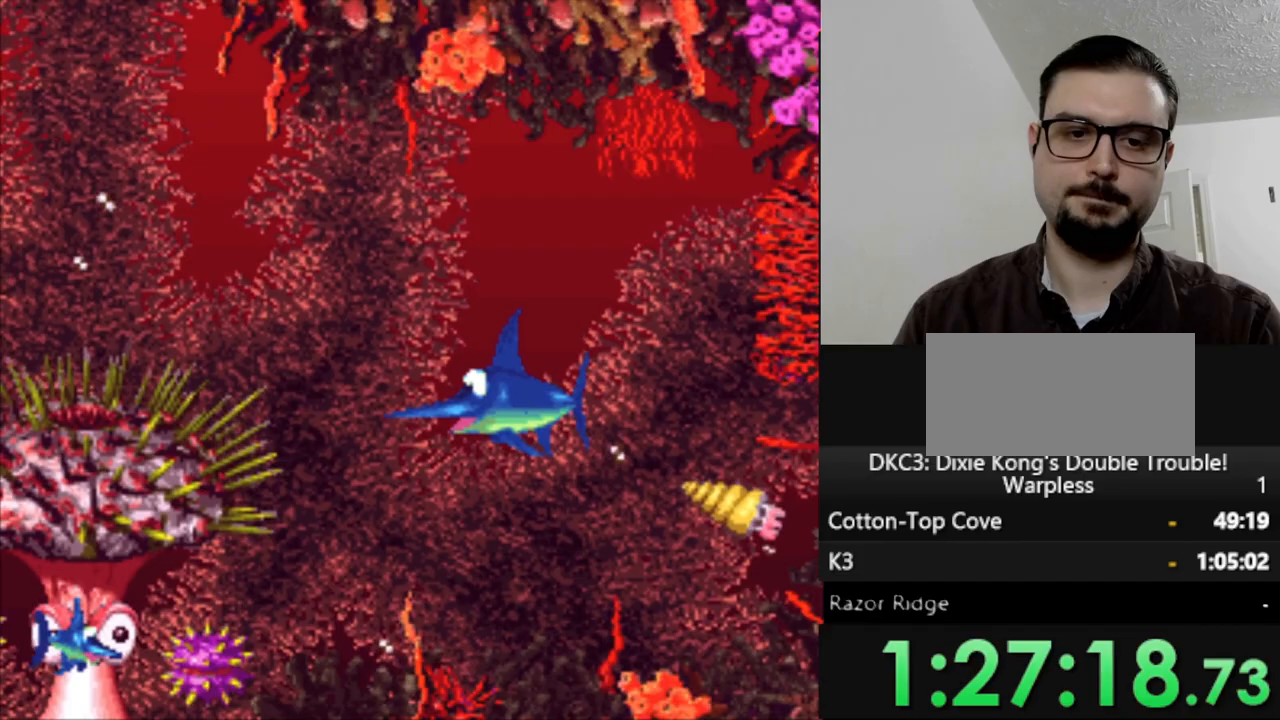
{"buttons": [], "events": [[167, "DPAD_DOWN", "up"]]}
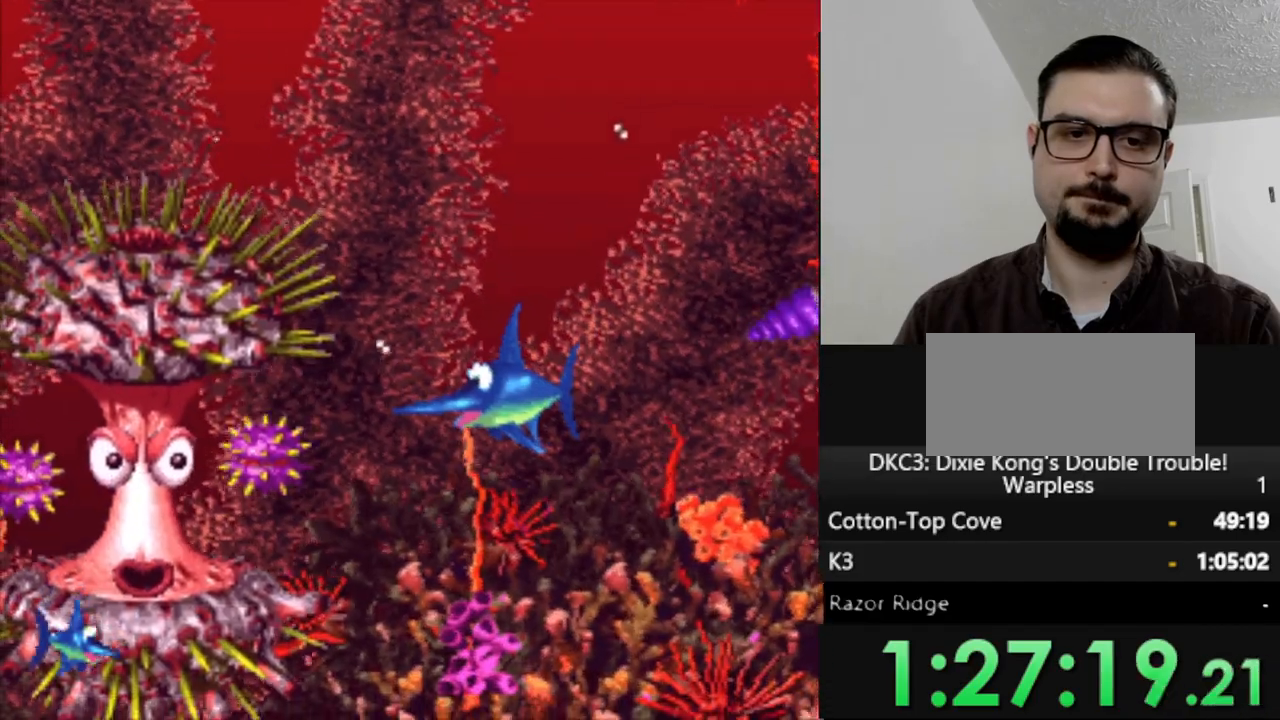
{"buttons": ["DPAD_DOWN", "DPAD_RIGHT"], "events": [[150, "DPAD_DOWN", "down"], [233, "DPAD_RIGHT", "down"]]}
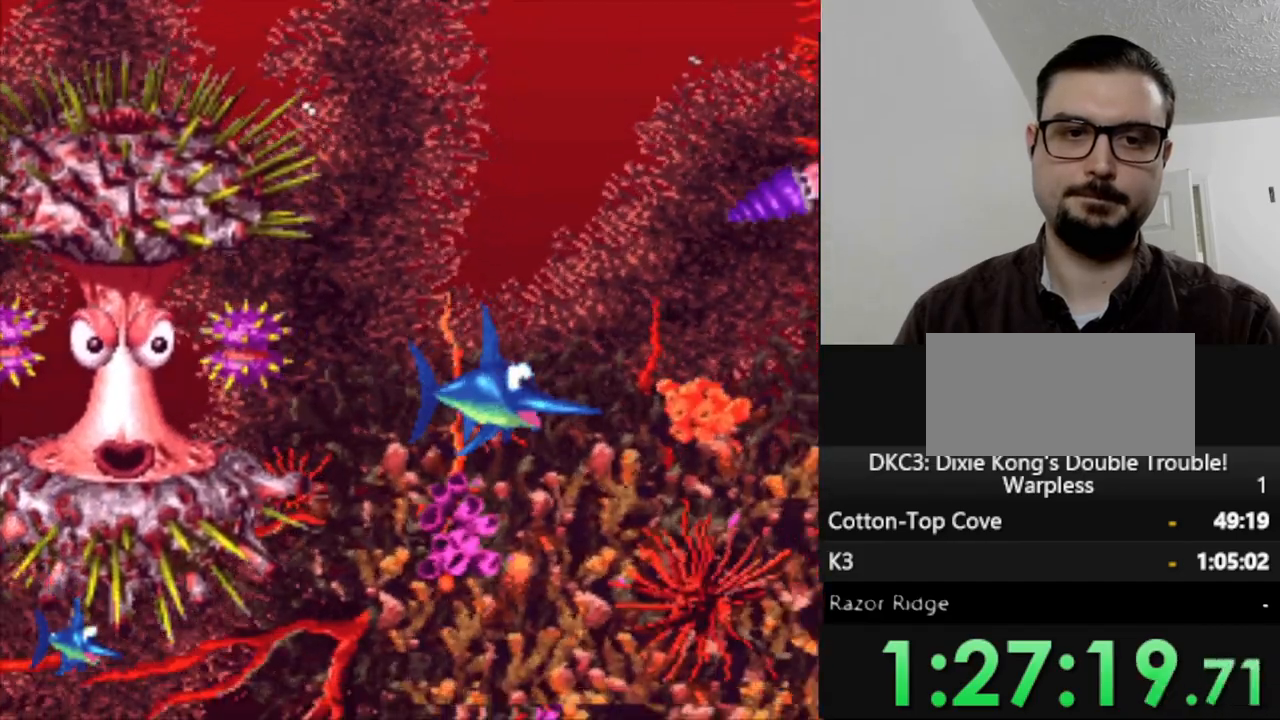
{"buttons": ["DPAD_DOWN", "DPAD_RIGHT"], "events": []}
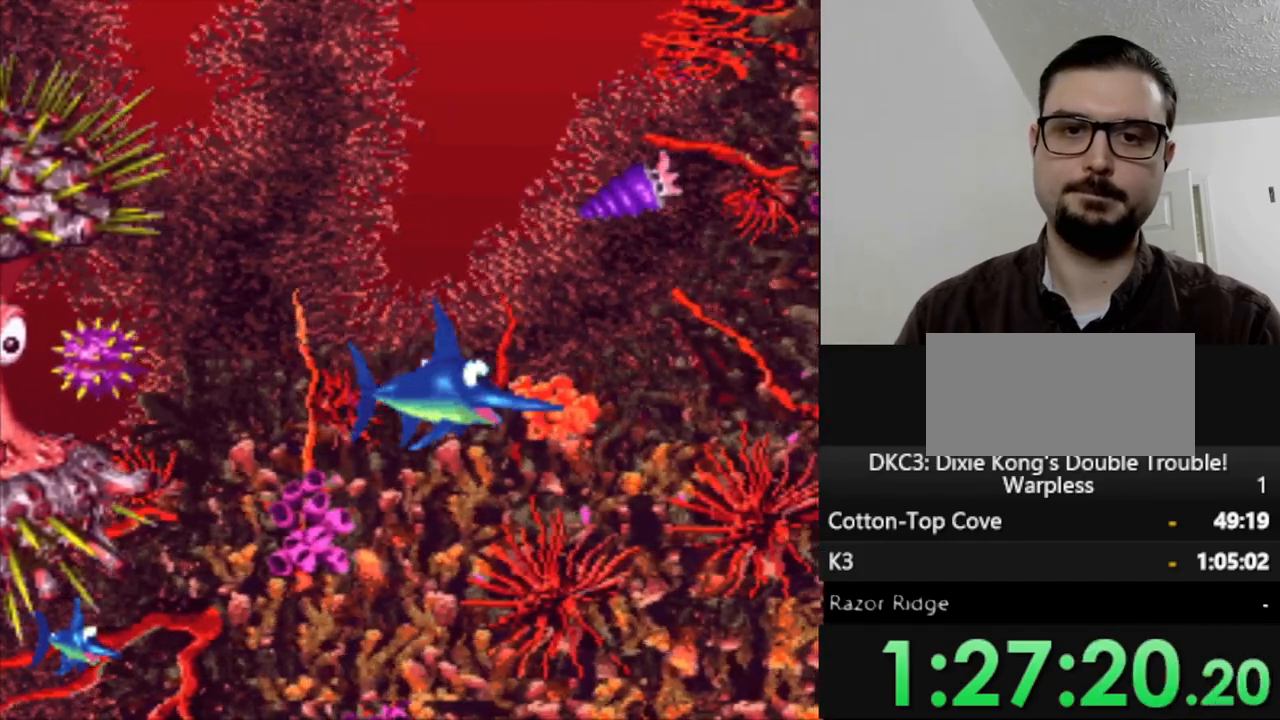
{"buttons": ["DPAD_RIGHT"], "events": [[267, "DPAD_DOWN", "up"]]}
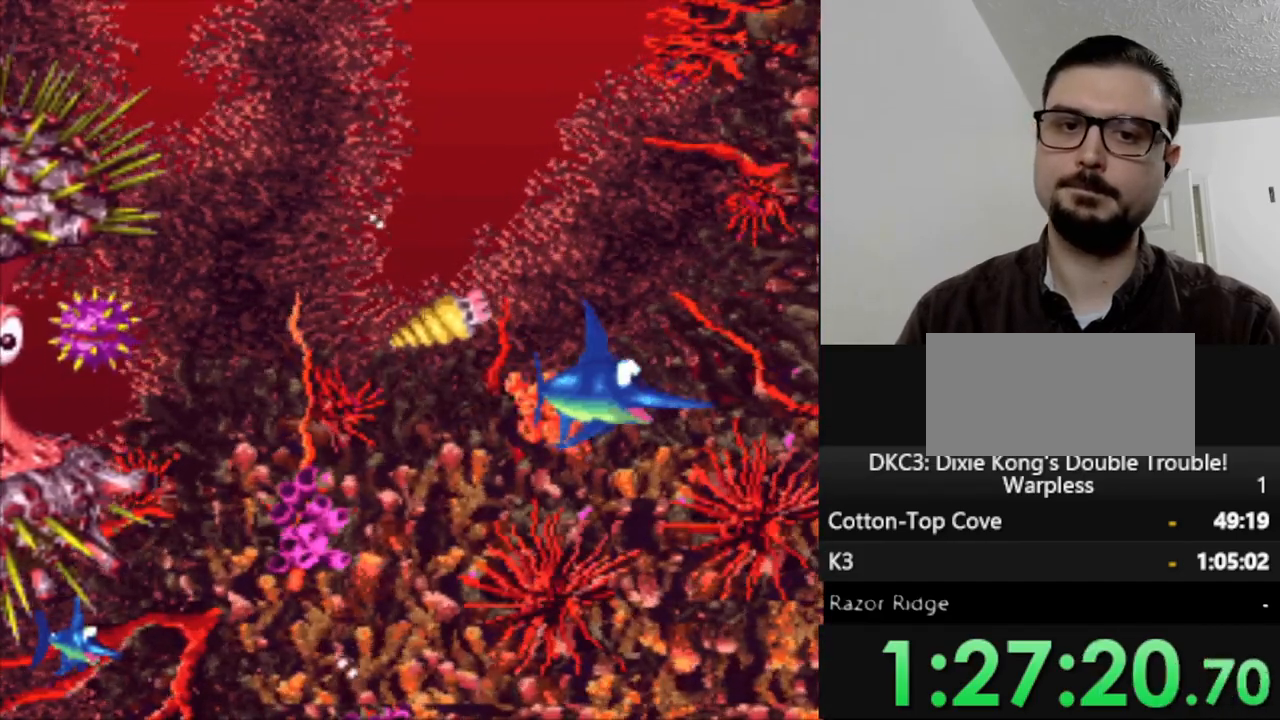
{"buttons": [], "events": [[17, "DPAD_DOWN", "down"], [100, "DPAD_RIGHT", "up"], [117, "DPAD_DOWN", "up"]]}
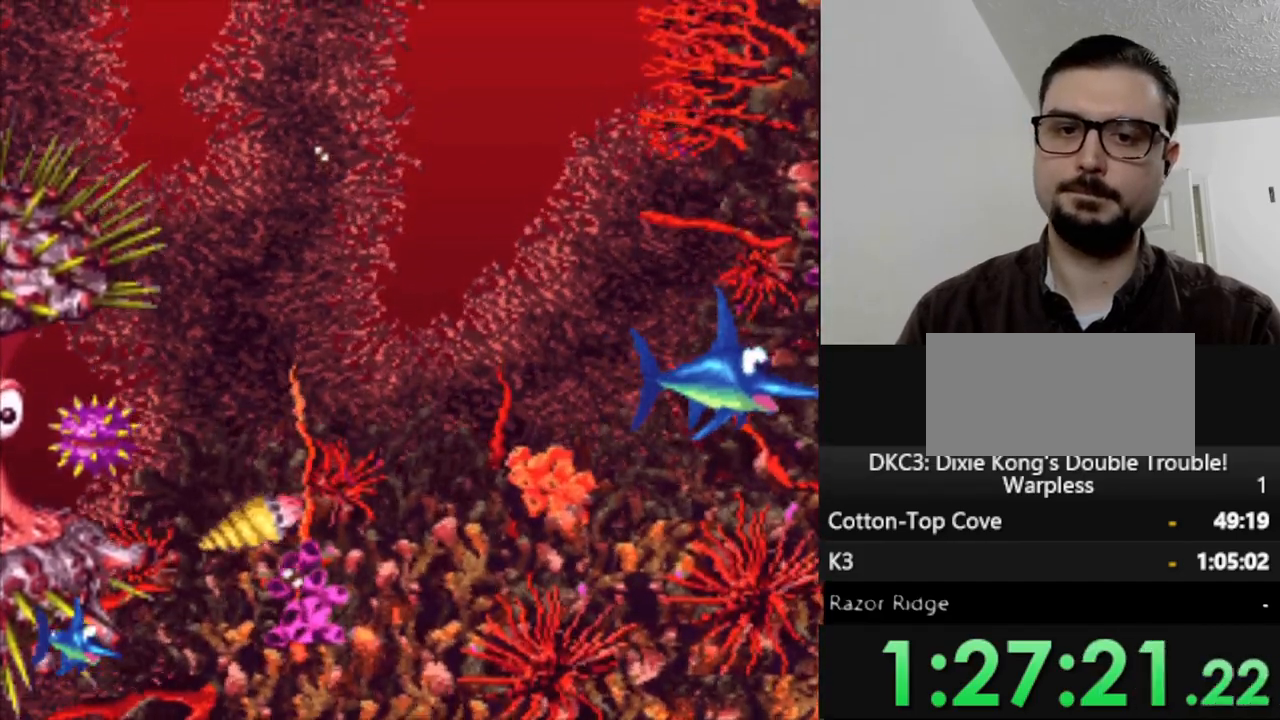
{"buttons": ["DPAD_LEFT"], "events": [[100, "DPAD_LEFT", "down"]]}
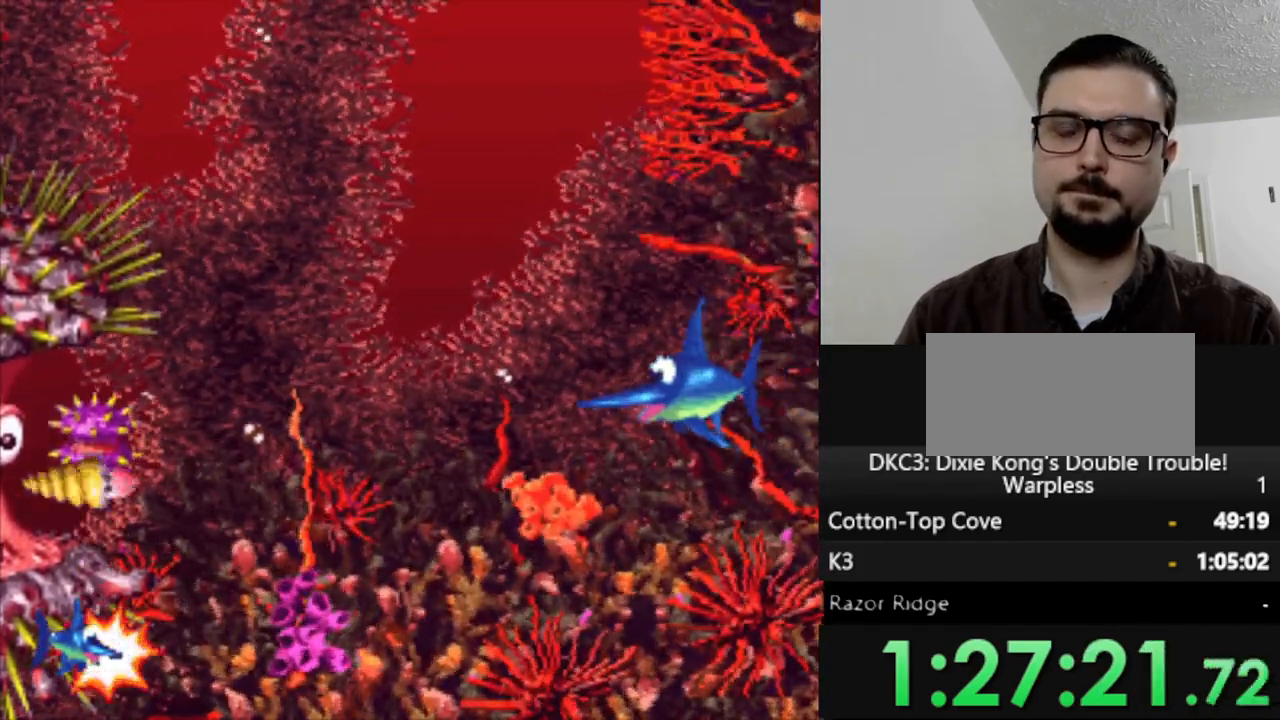
{"buttons": ["DPAD_RIGHT"], "events": [[150, "DPAD_LEFT", "up"], [450, "DPAD_RIGHT", "down"]]}
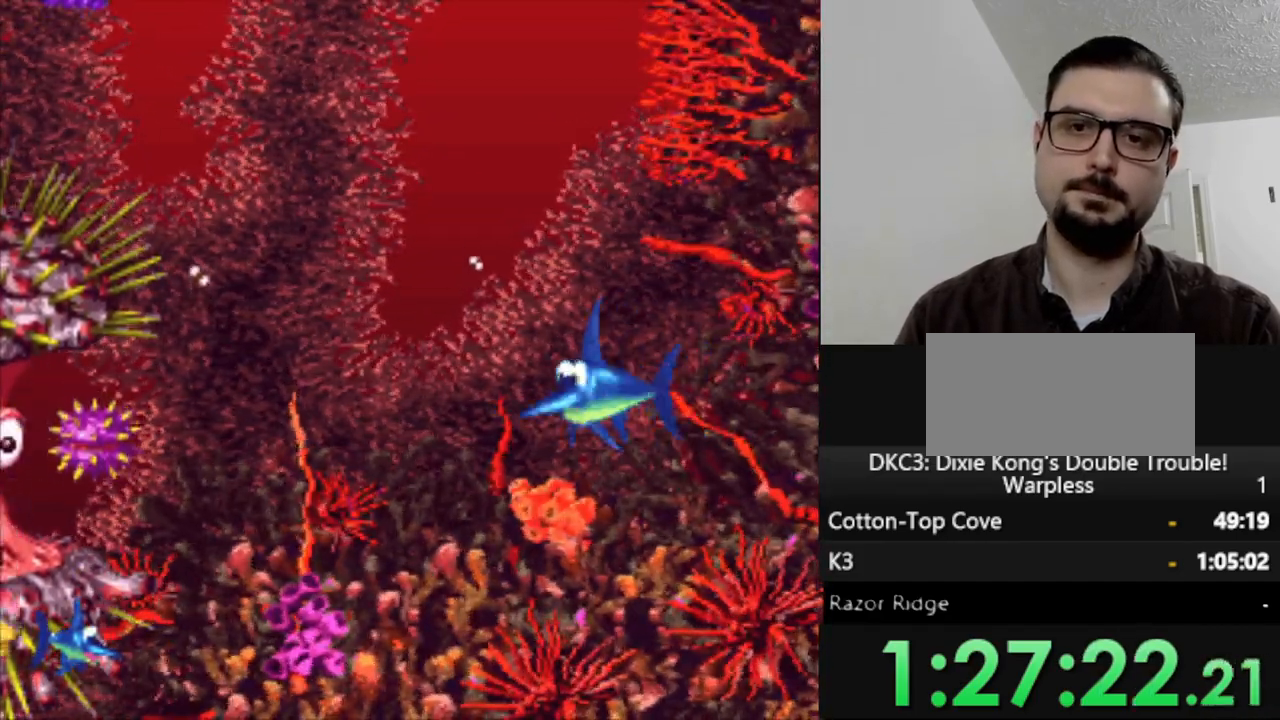
{"buttons": [], "events": [[50, "DPAD_RIGHT", "up"]]}
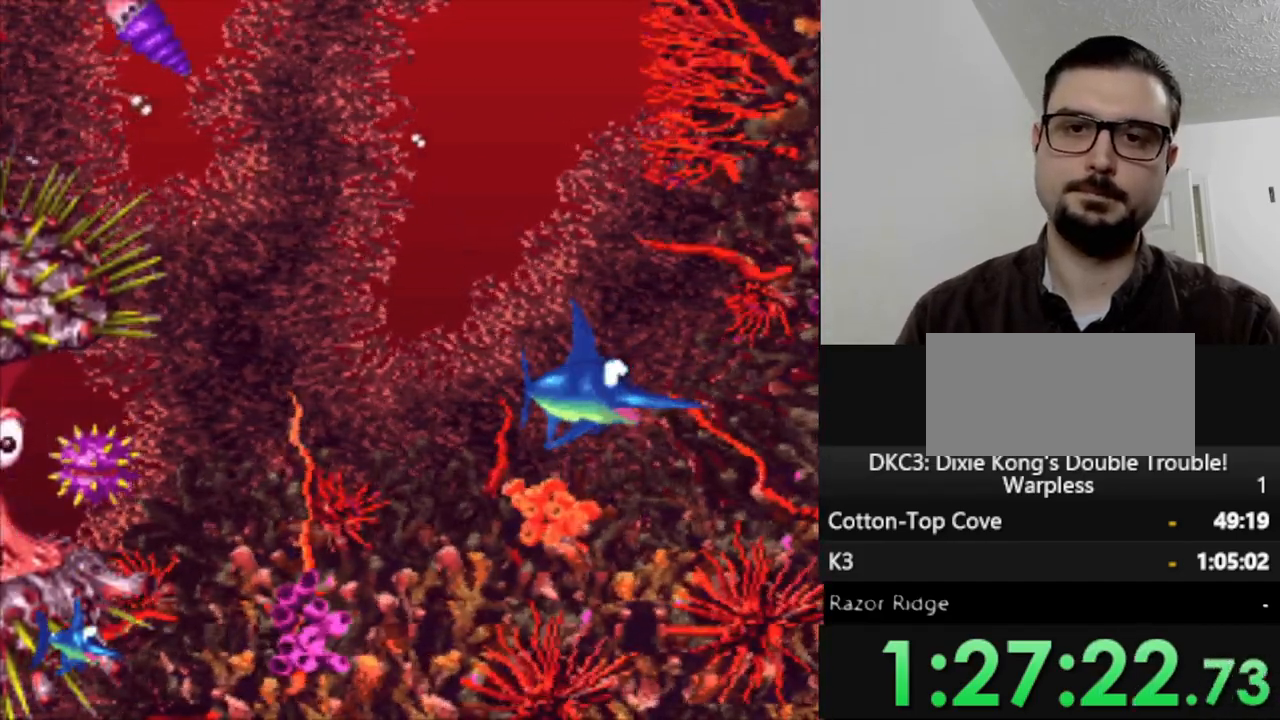
{"buttons": ["DPAD_RIGHT"], "events": [[50, "DPAD_RIGHT", "down"]]}
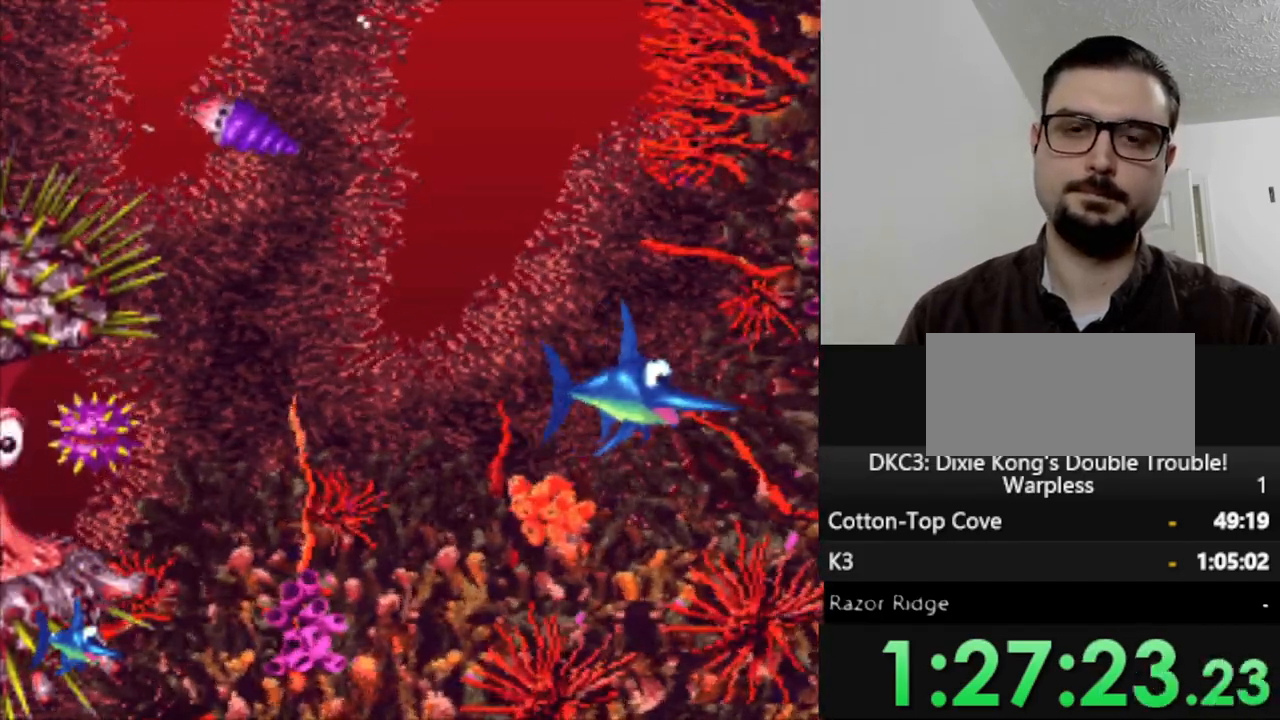
{"buttons": ["DPAD_UP"], "events": [[50, "DPAD_RIGHT", "up"], [50, "DPAD_UP", "down"]]}
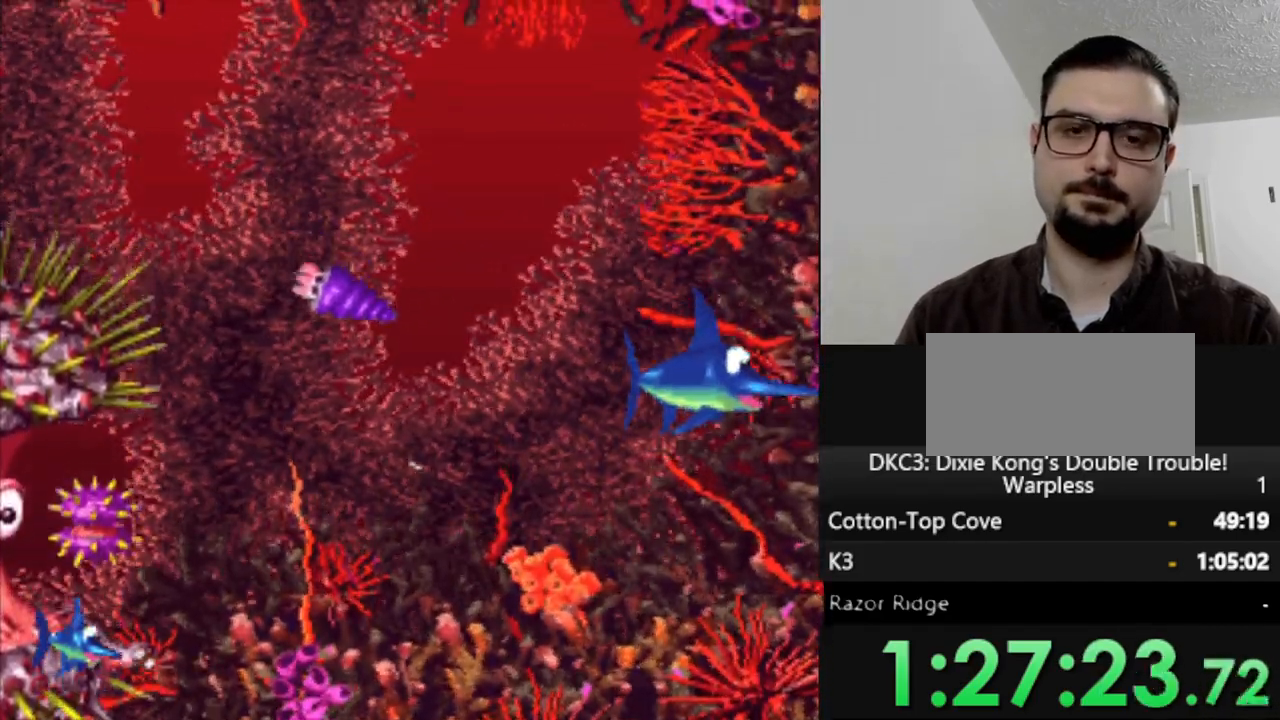
{"buttons": ["DPAD_LEFT"], "events": [[200, "DPAD_LEFT", "down"], [450, "DPAD_UP", "up"]]}